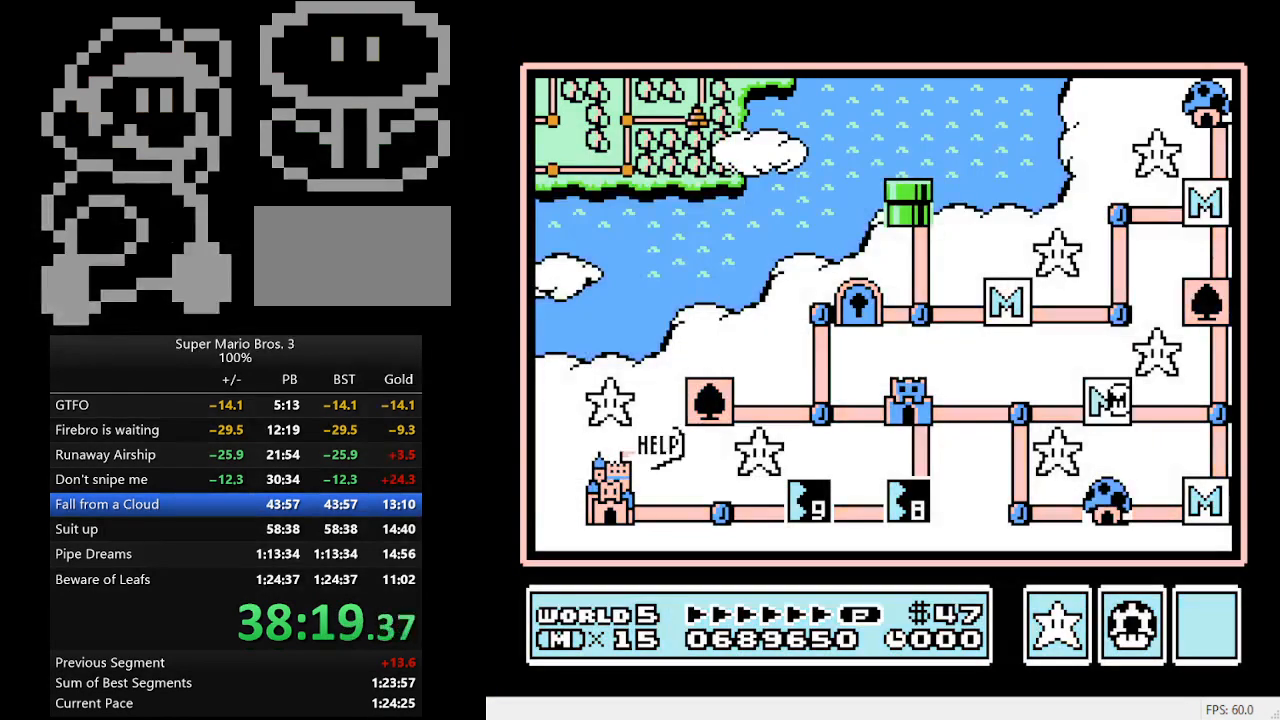
Gameplay with a controller (Nintendo layout); each line is a JSON object with the inputs held at the frame after it. "events" lists button and stick changes between this image and that frame as [ms after this image, input, new state], when the widget could be followed in between. Not read: L3 R3.
{"buttons": ["DPAD_LEFT"], "events": [[100, "DPAD_LEFT", "down"]]}
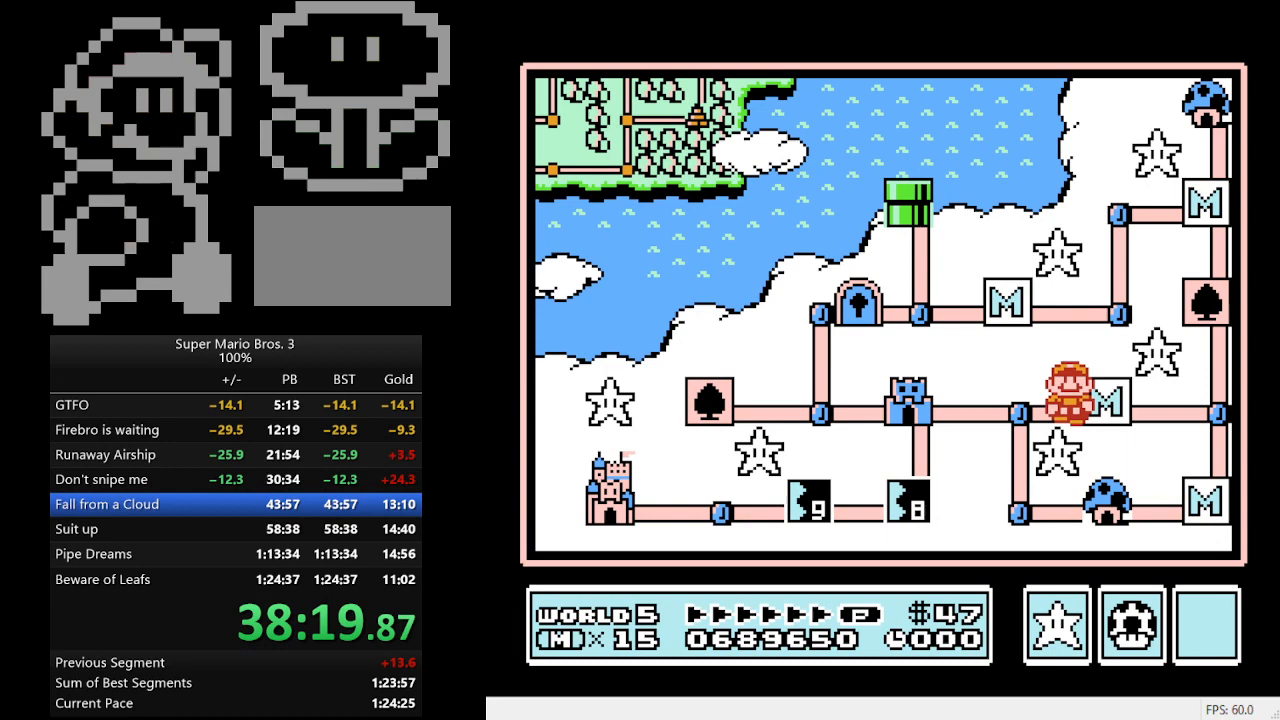
{"buttons": [], "events": [[200, "DPAD_LEFT", "up"], [233, "DPAD_LEFT", "down"], [400, "DPAD_LEFT", "up"]]}
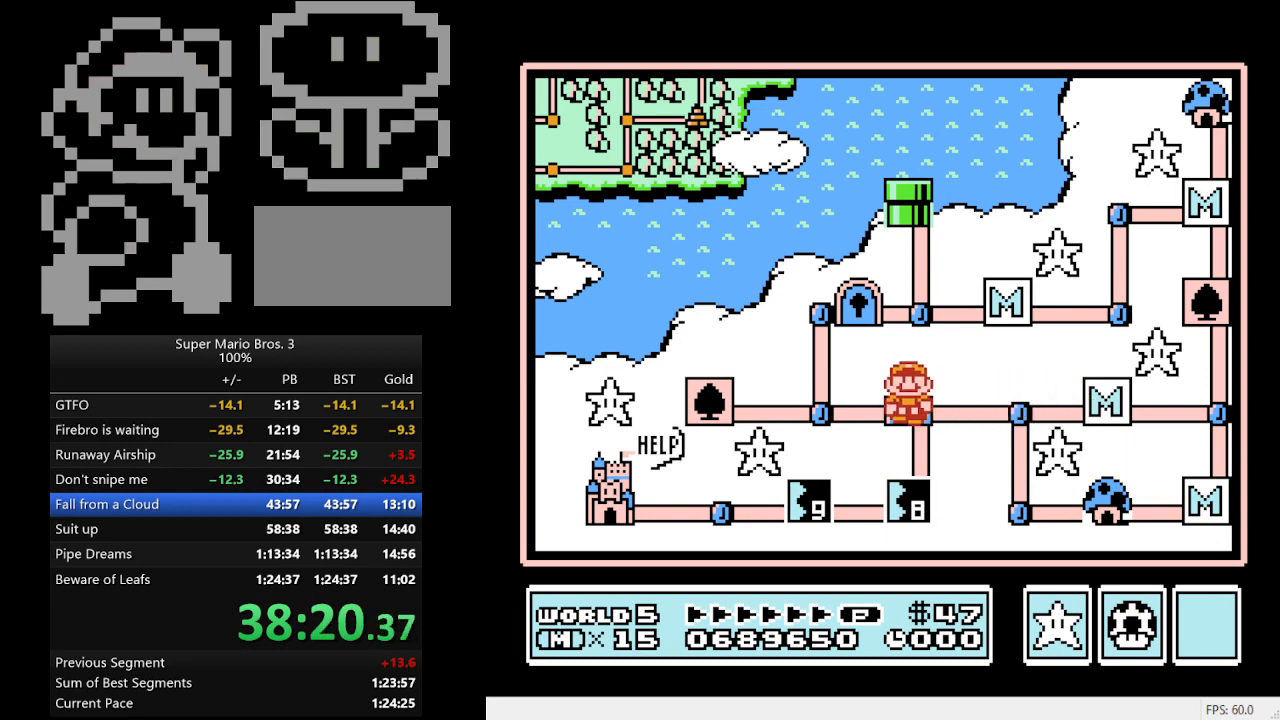
{"buttons": [], "events": [[67, "A", "down"], [300, "A", "up"]]}
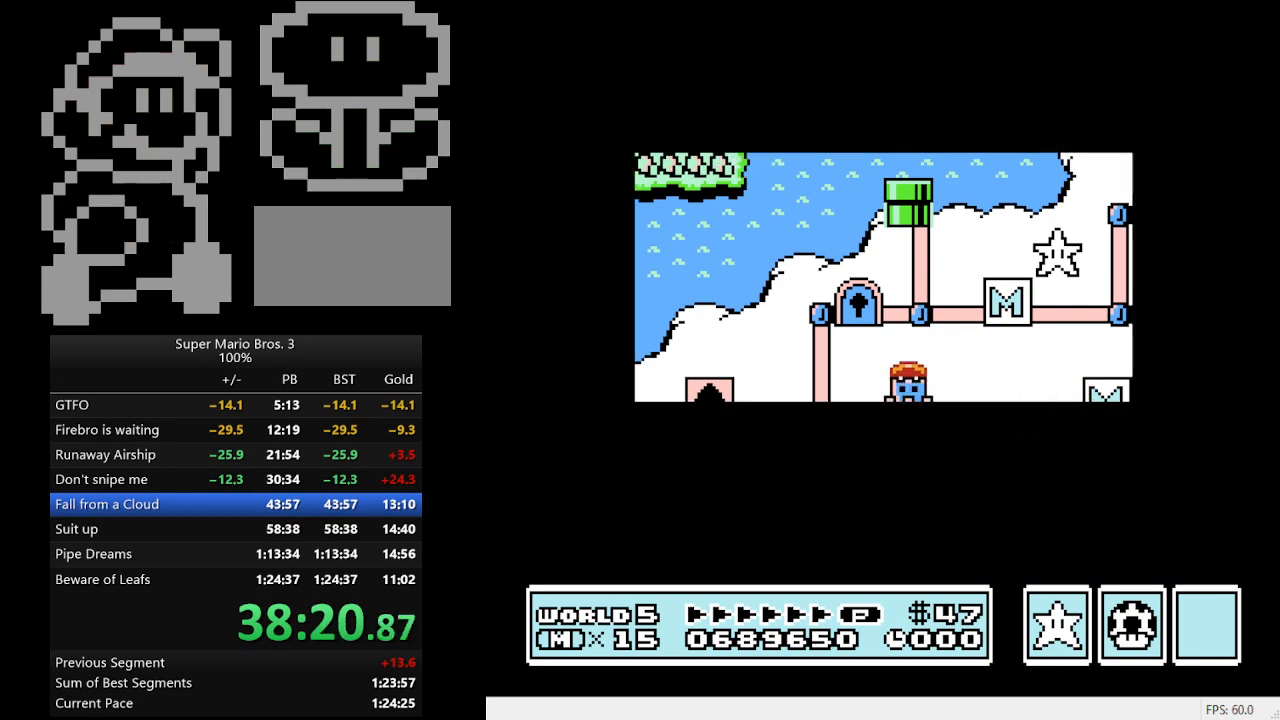
{"buttons": ["B", "DPAD_RIGHT"], "events": [[33, "DPAD_RIGHT", "down"], [67, "B", "down"]]}
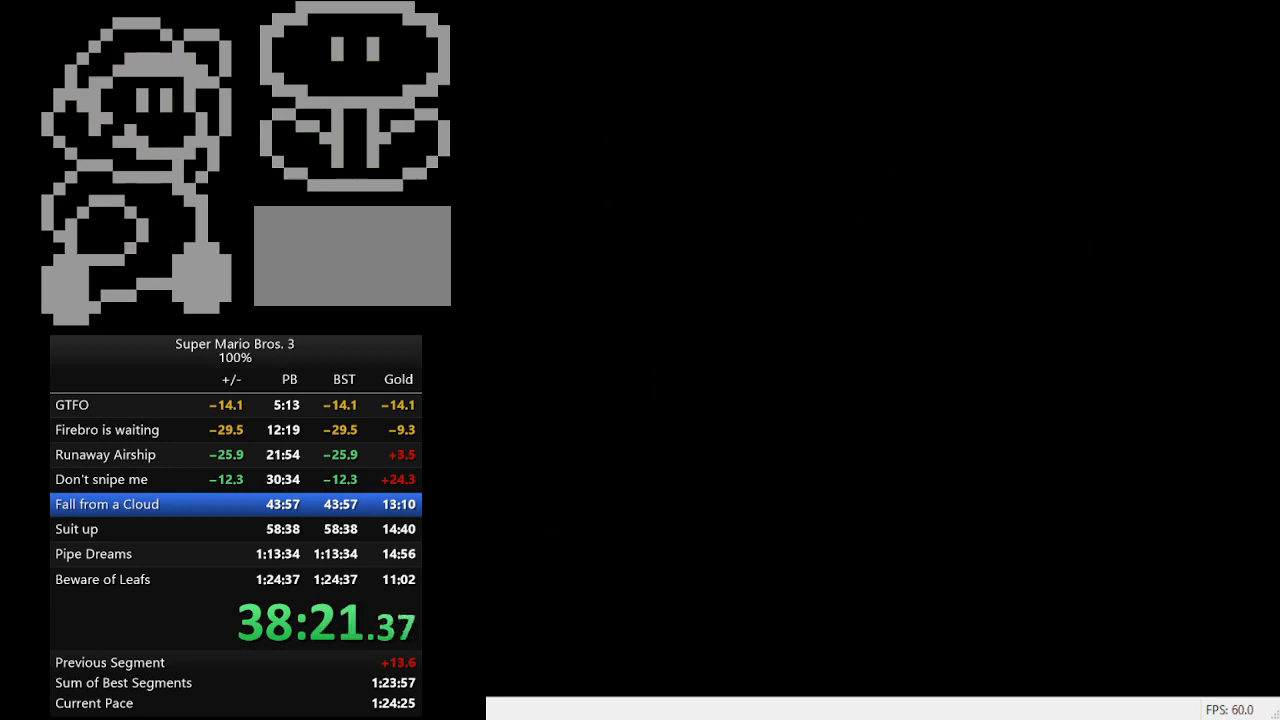
{"buttons": ["B", "DPAD_RIGHT"], "events": []}
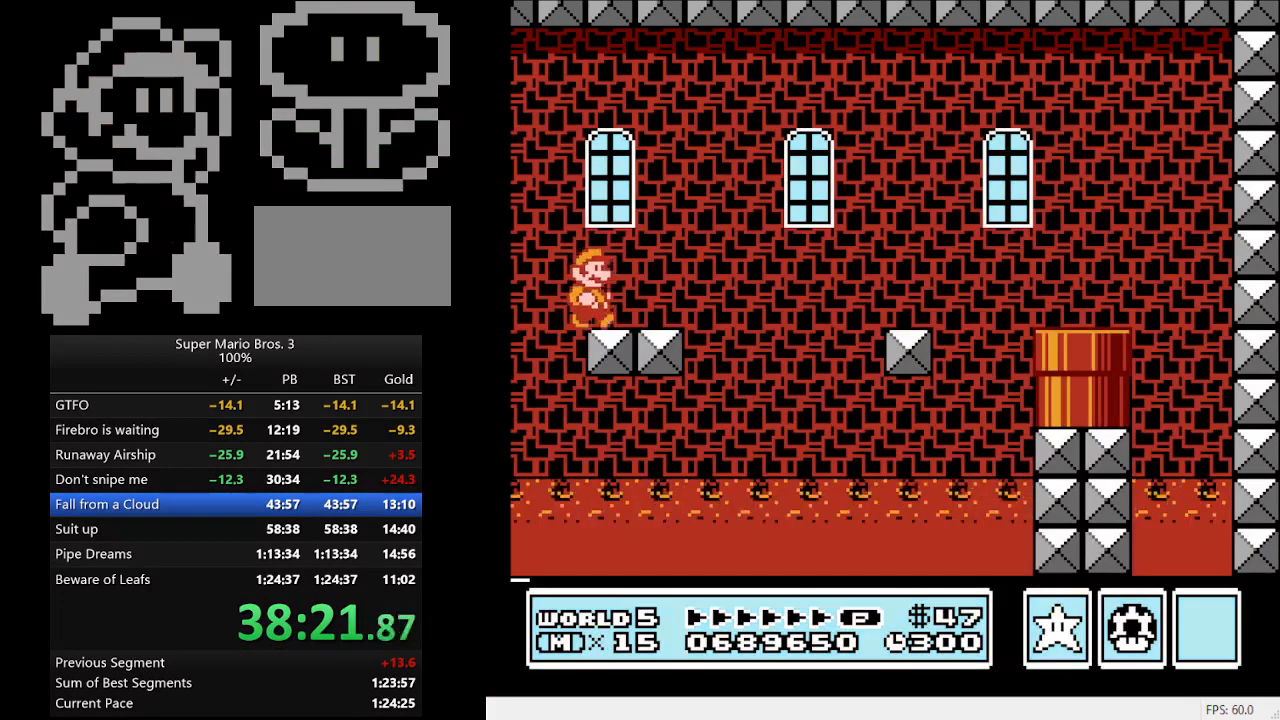
{"buttons": ["A", "B", "DPAD_RIGHT"], "events": [[367, "A", "down"]]}
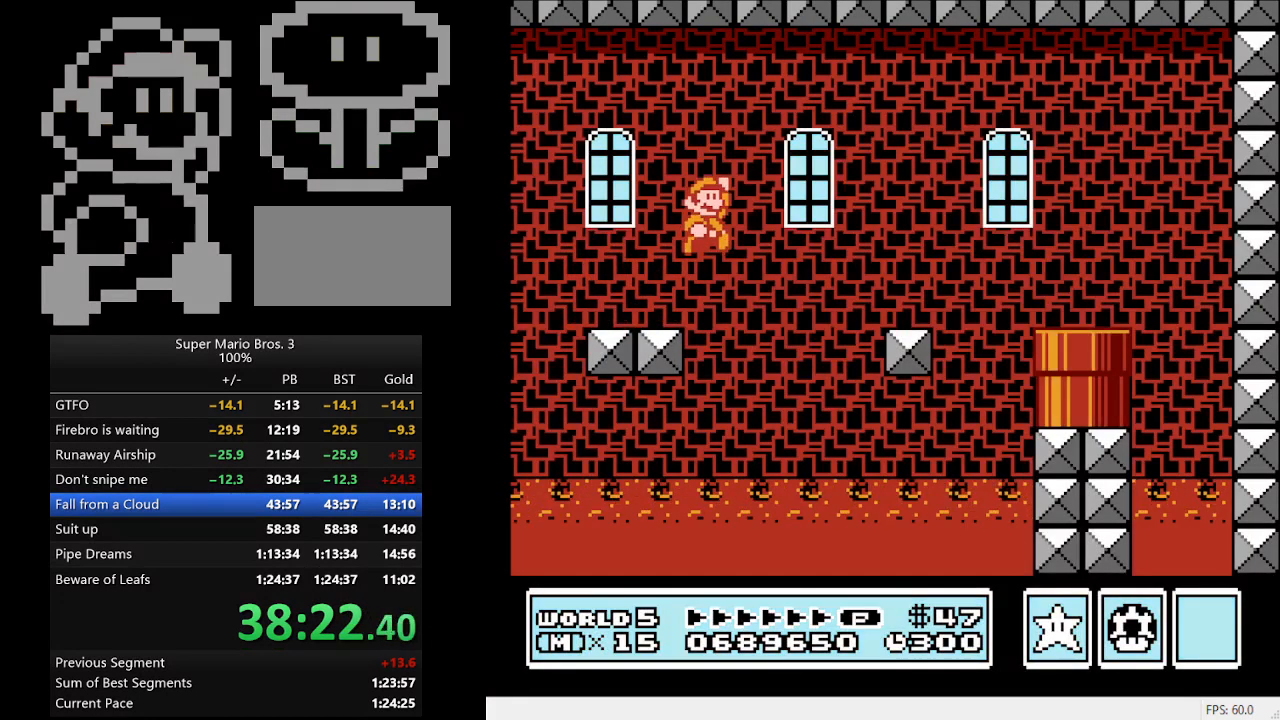
{"buttons": ["B", "DPAD_RIGHT"], "events": [[300, "A", "up"]]}
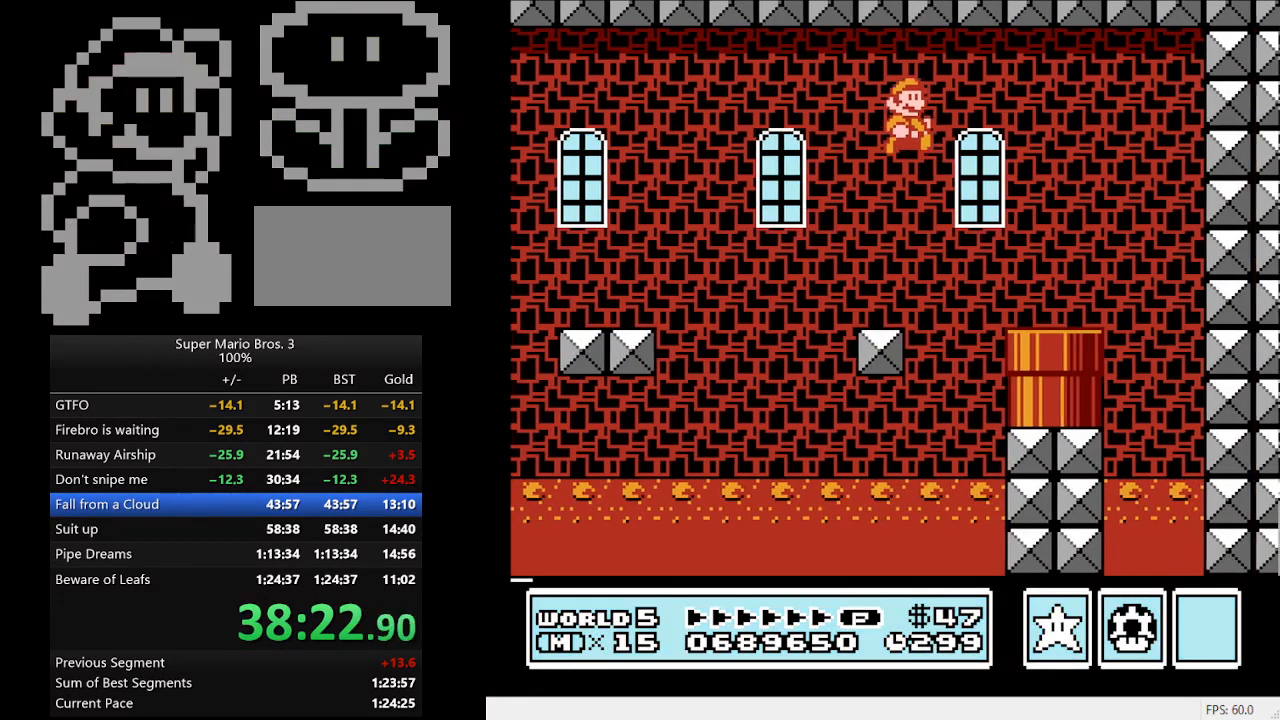
{"buttons": ["B", "DPAD_DOWN"], "events": [[233, "DPAD_DOWN", "down"], [300, "DPAD_RIGHT", "up"]]}
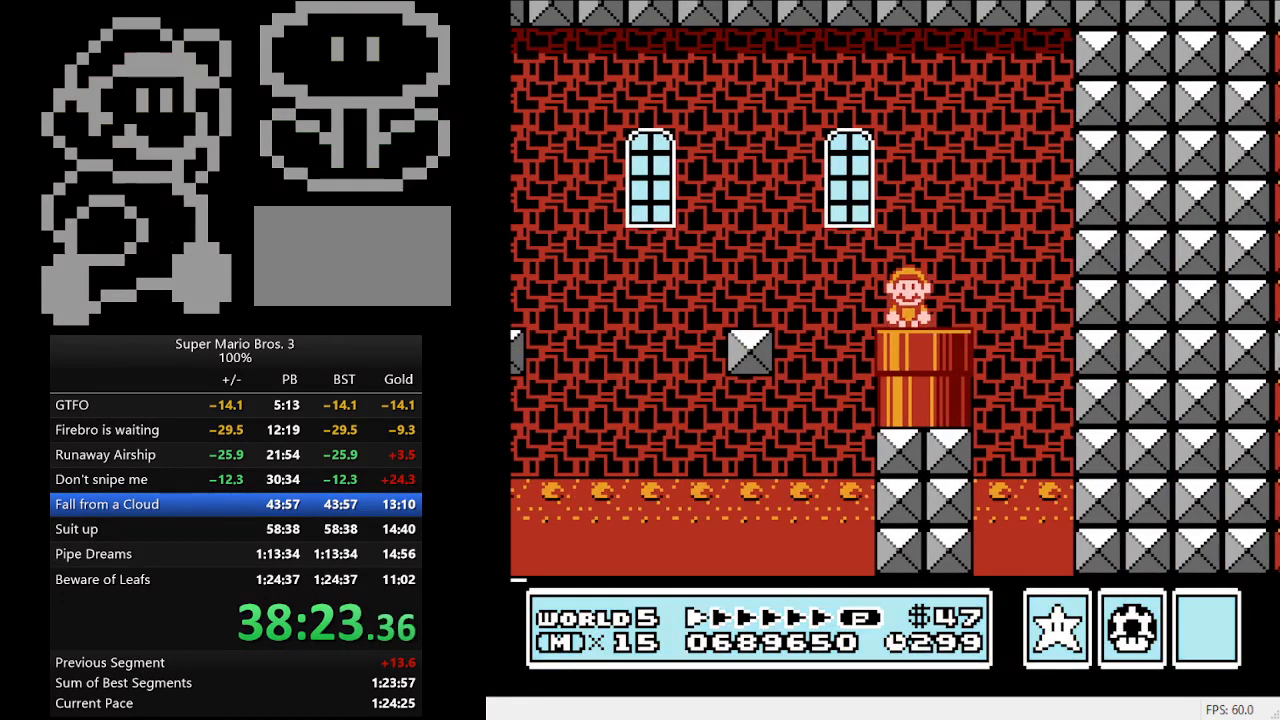
{"buttons": ["B", "DPAD_RIGHT"], "events": [[33, "B", "up"], [33, "DPAD_DOWN", "up"], [367, "DPAD_RIGHT", "down"], [400, "B", "down"]]}
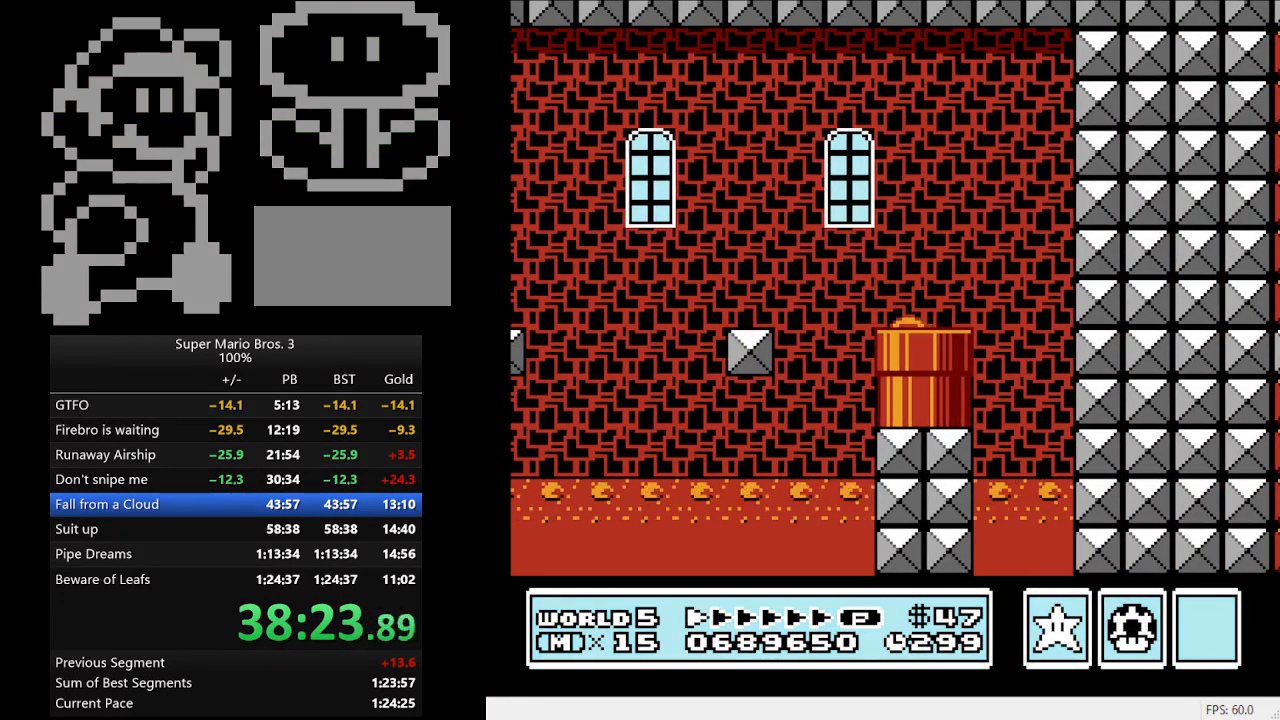
{"buttons": ["B", "DPAD_RIGHT"], "events": []}
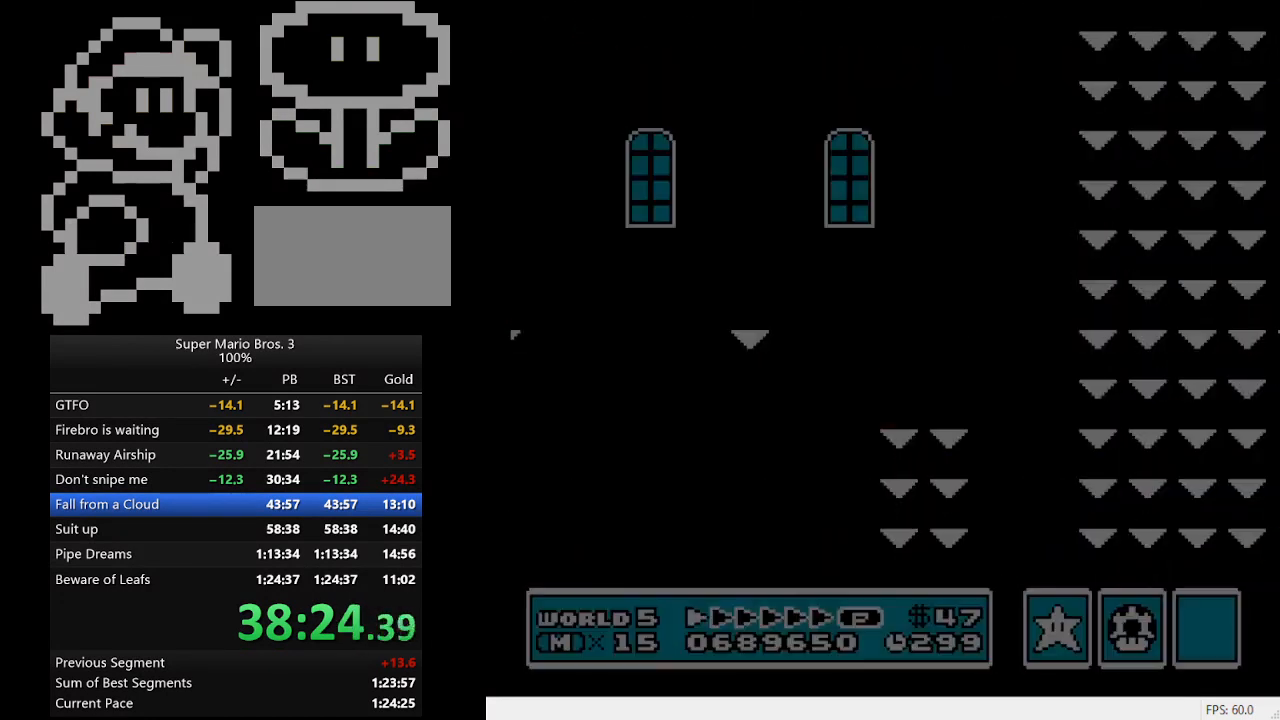
{"buttons": ["B", "DPAD_RIGHT"], "events": []}
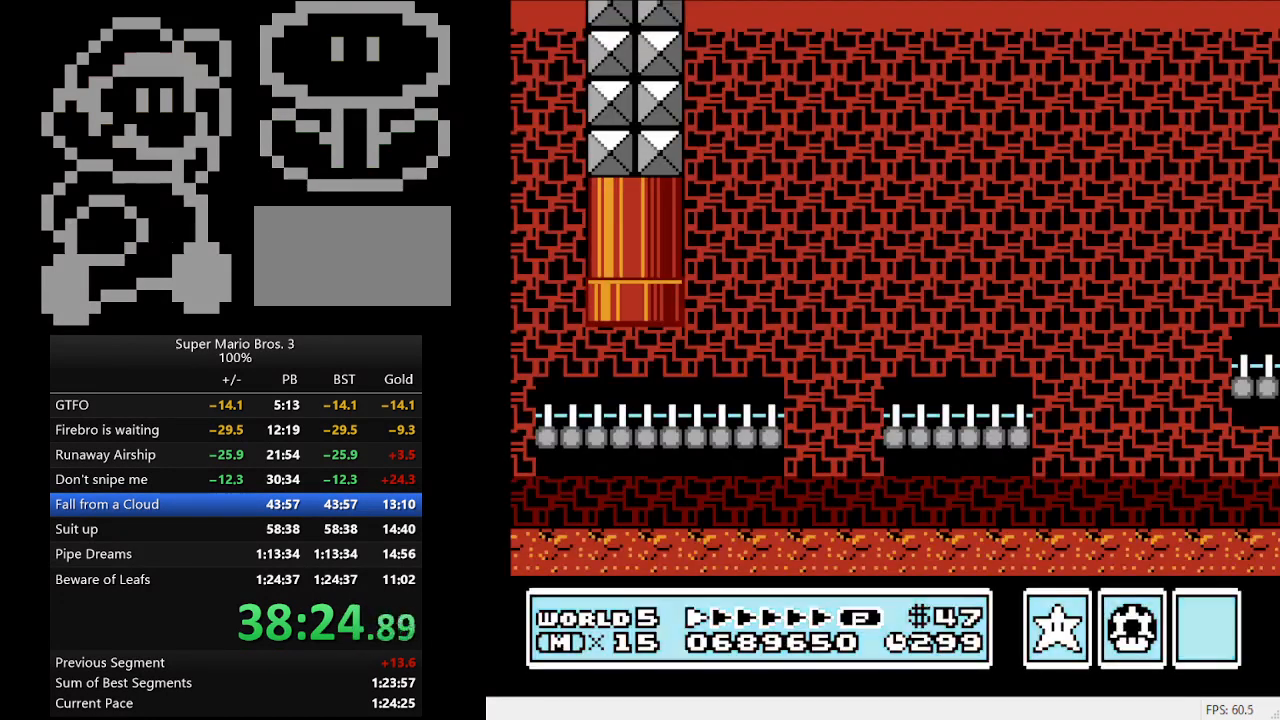
{"buttons": ["B", "DPAD_RIGHT"], "events": []}
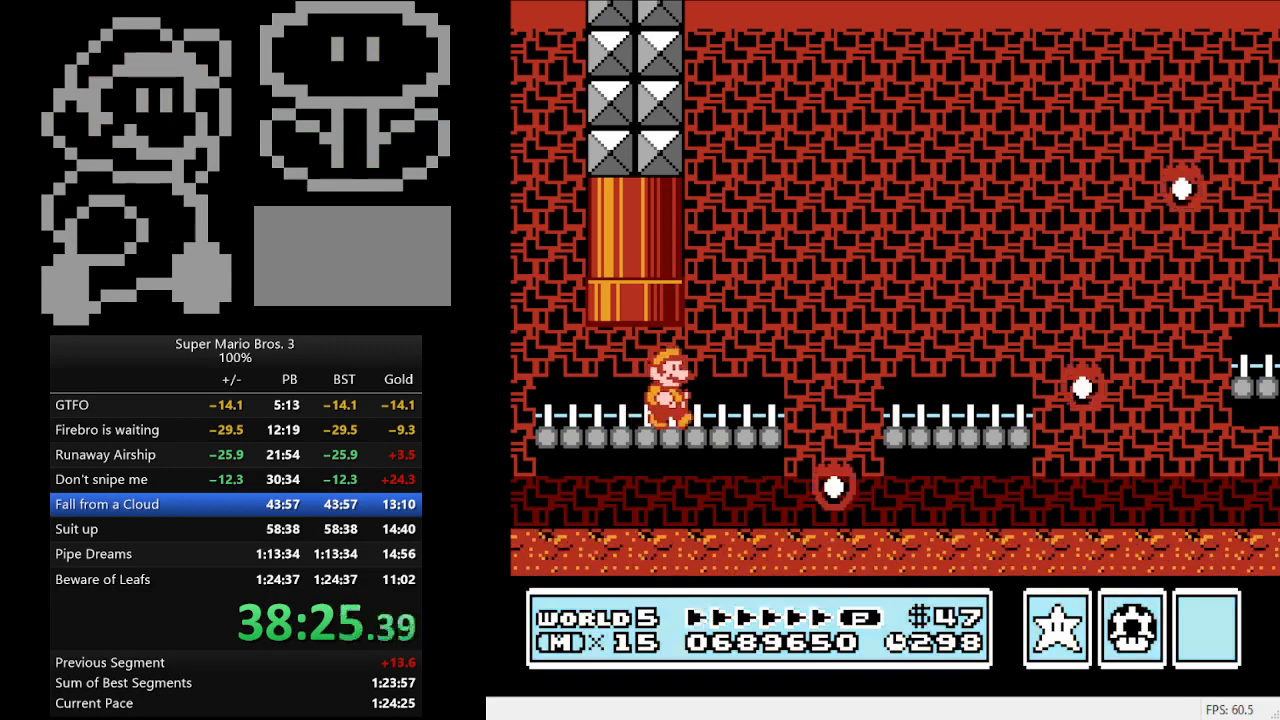
{"buttons": ["B", "DPAD_RIGHT"], "events": [[133, "A", "down"], [267, "A", "up"]]}
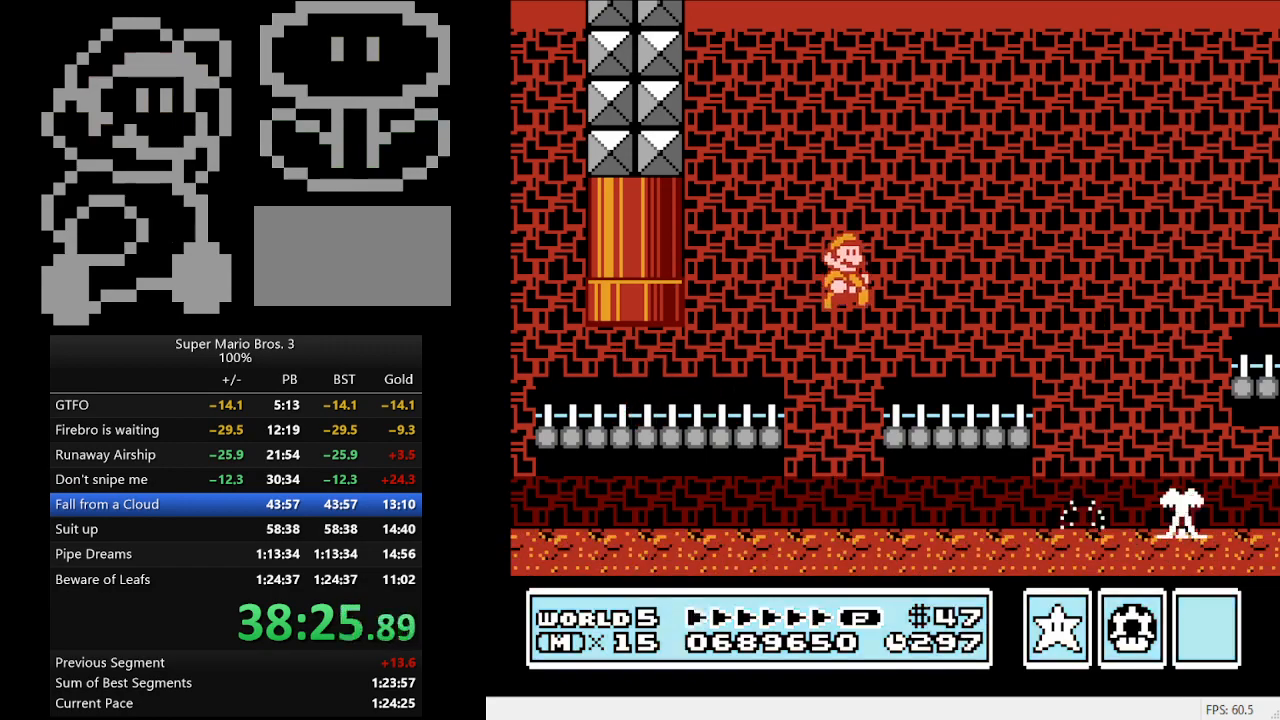
{"buttons": ["B", "DPAD_RIGHT"], "events": [[267, "A", "down"], [467, "A", "up"]]}
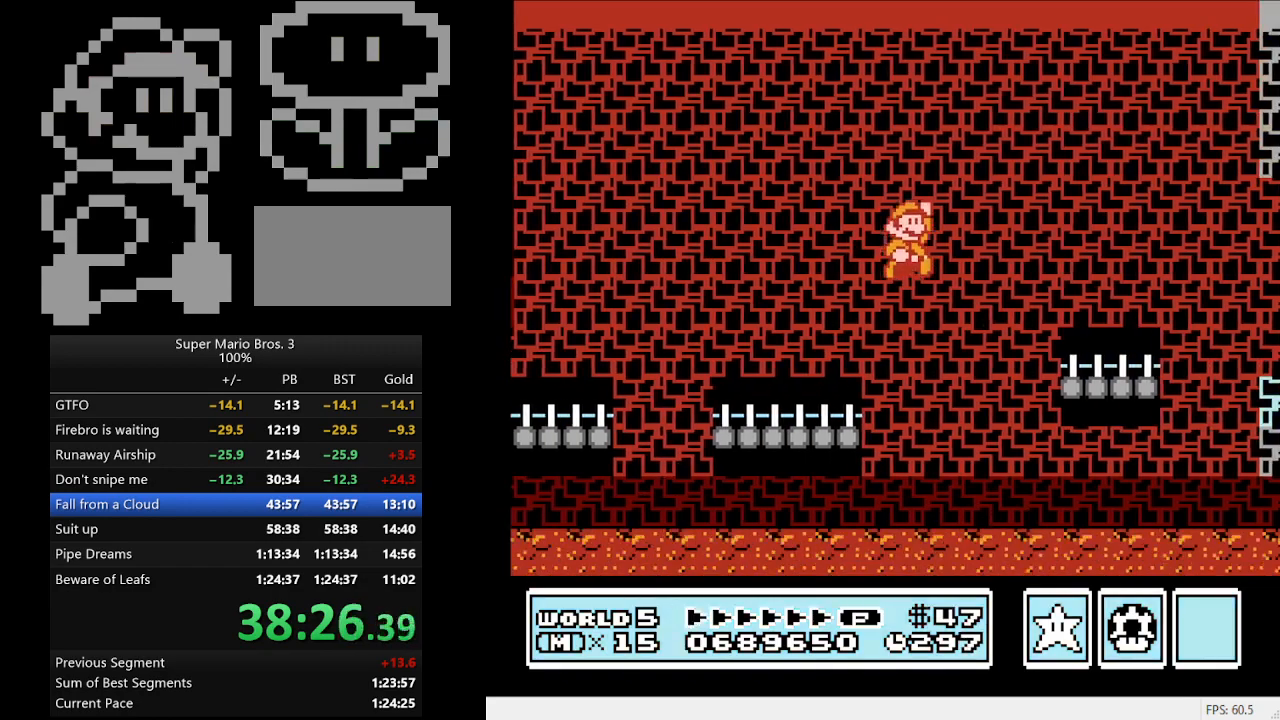
{"buttons": ["A", "B", "DPAD_RIGHT"], "events": [[433, "A", "down"]]}
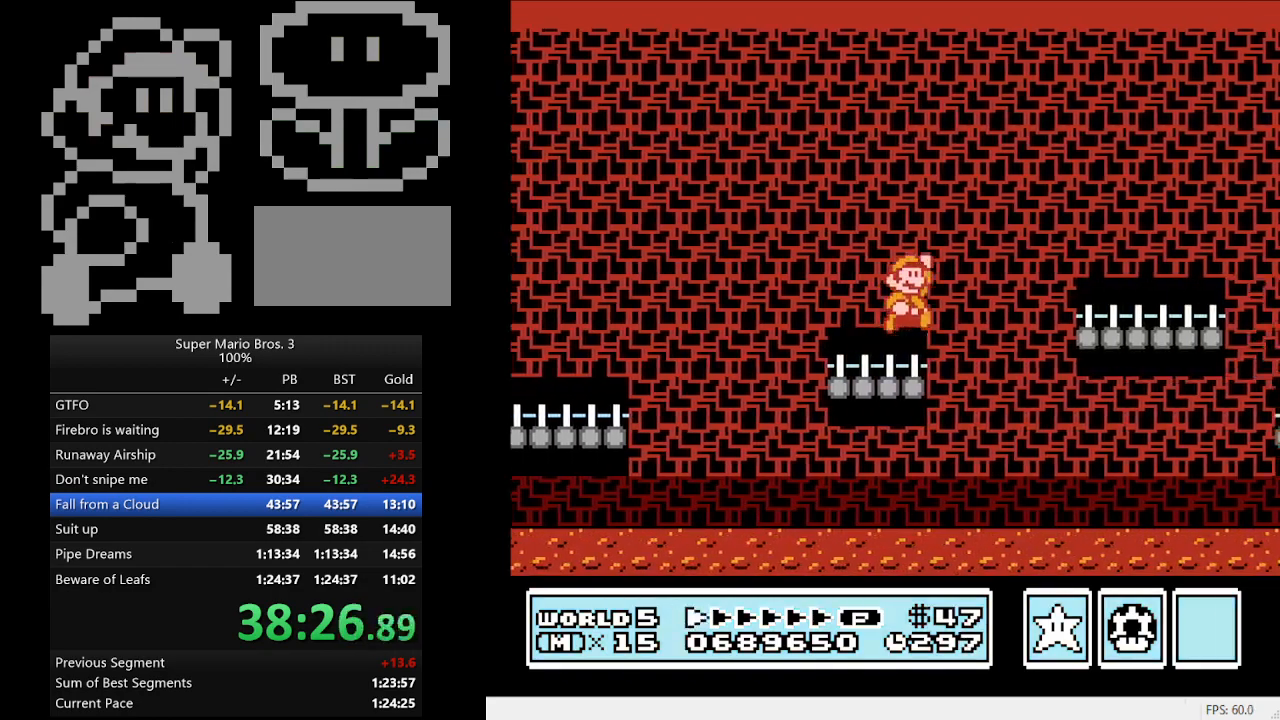
{"buttons": ["A", "B", "DPAD_RIGHT"], "events": [[67, "A", "up"], [467, "A", "down"]]}
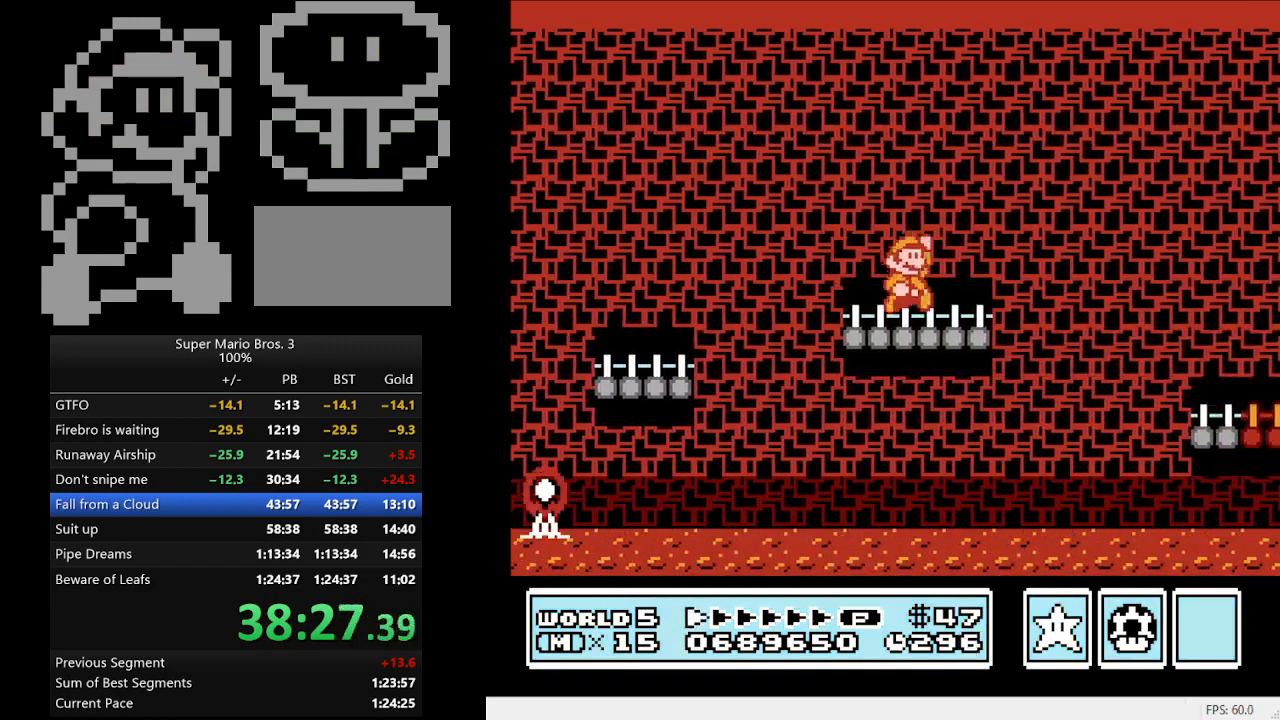
{"buttons": ["B", "DPAD_RIGHT"], "events": [[100, "A", "up"]]}
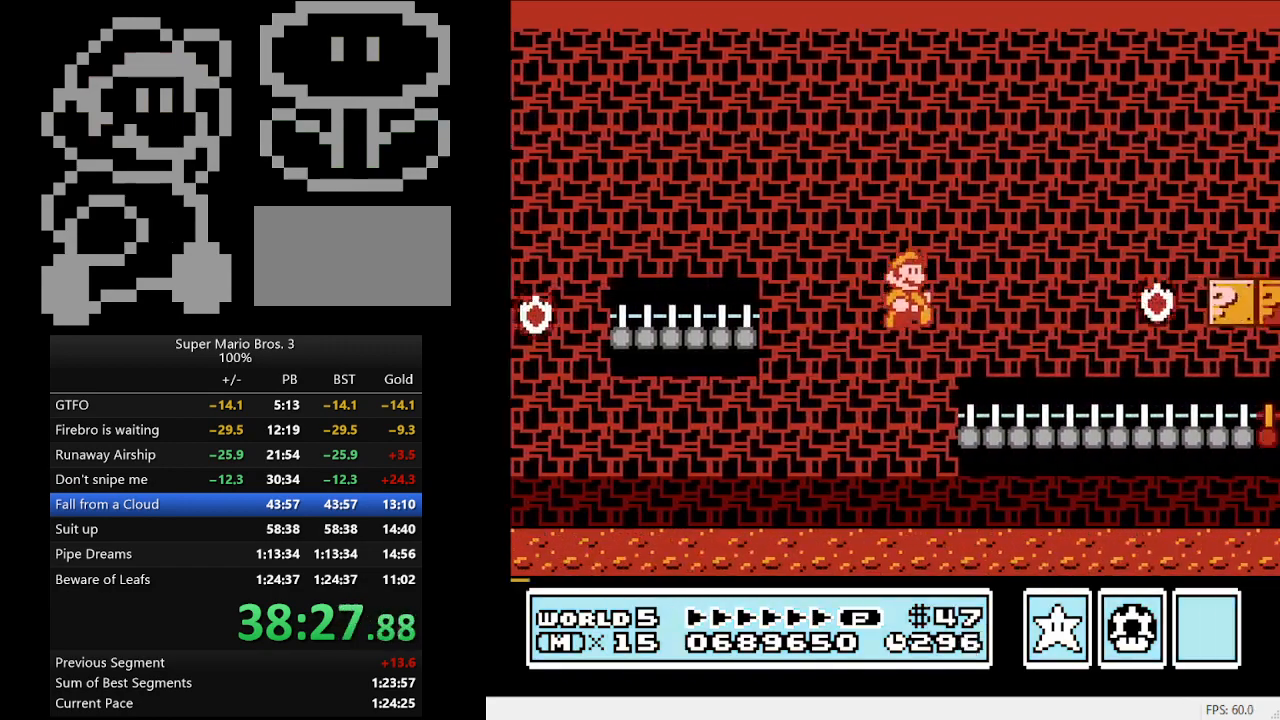
{"buttons": ["B", "DPAD_RIGHT"], "events": []}
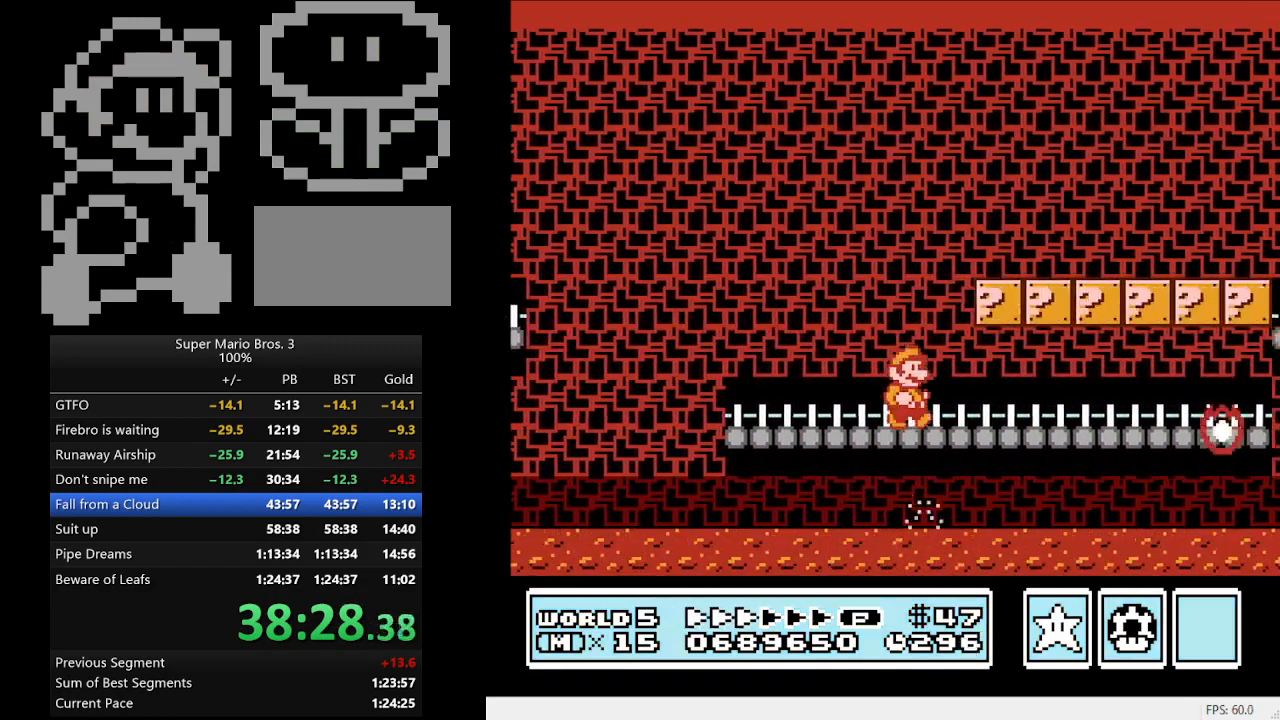
{"buttons": ["B", "DPAD_RIGHT"], "events": []}
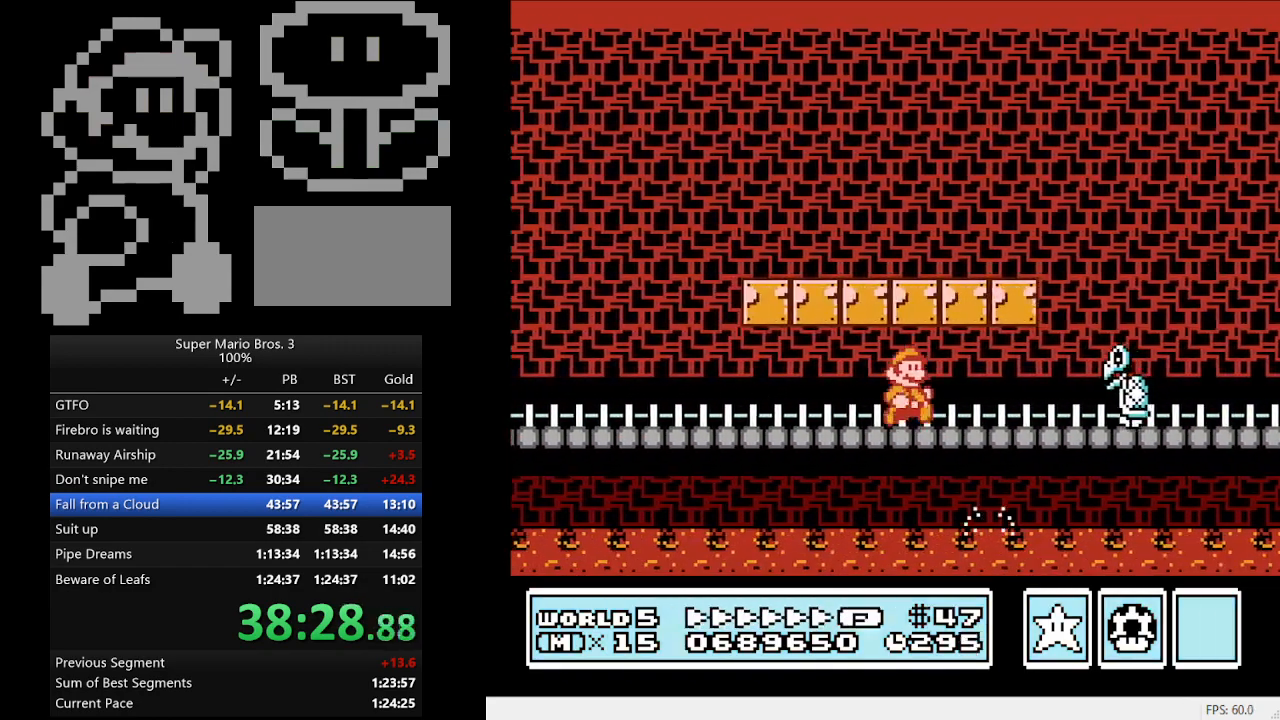
{"buttons": ["A", "B", "DPAD_RIGHT"], "events": [[167, "DPAD_DOWN", "down"], [200, "DPAD_RIGHT", "up"], [233, "A", "down"], [333, "DPAD_RIGHT", "down"], [400, "DPAD_DOWN", "up"]]}
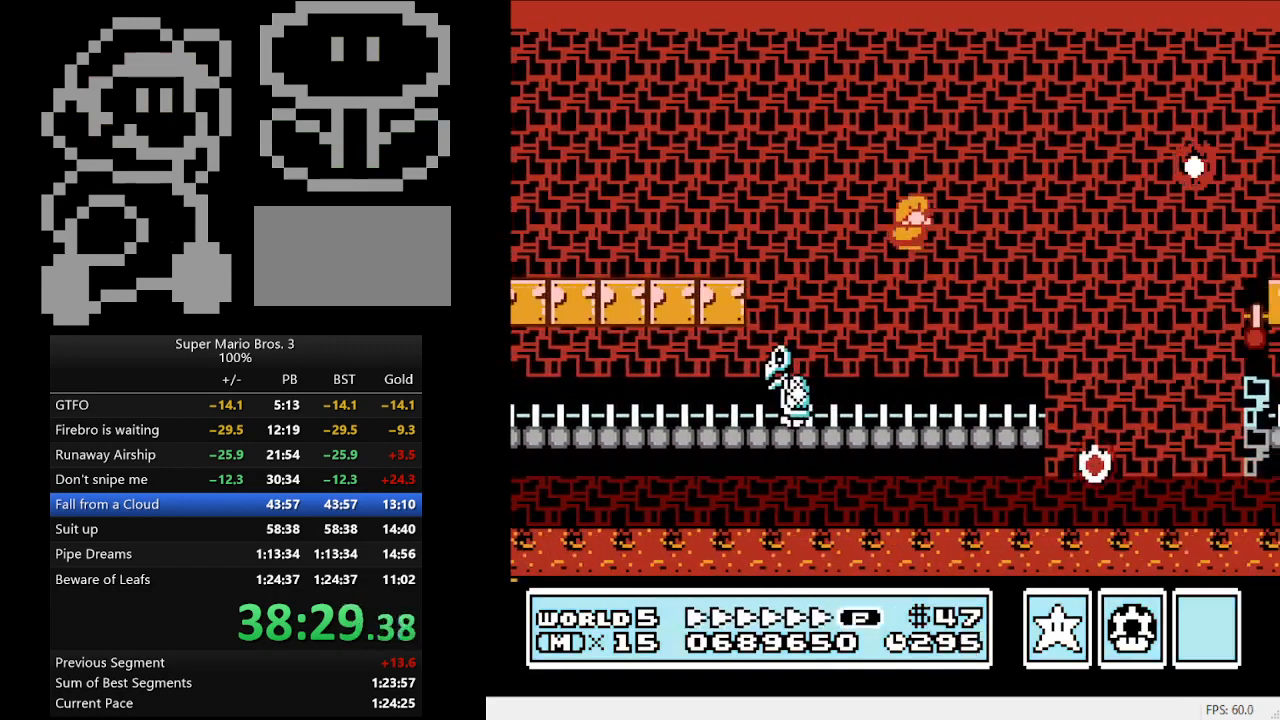
{"buttons": ["B", "DPAD_RIGHT"], "events": [[133, "A", "up"]]}
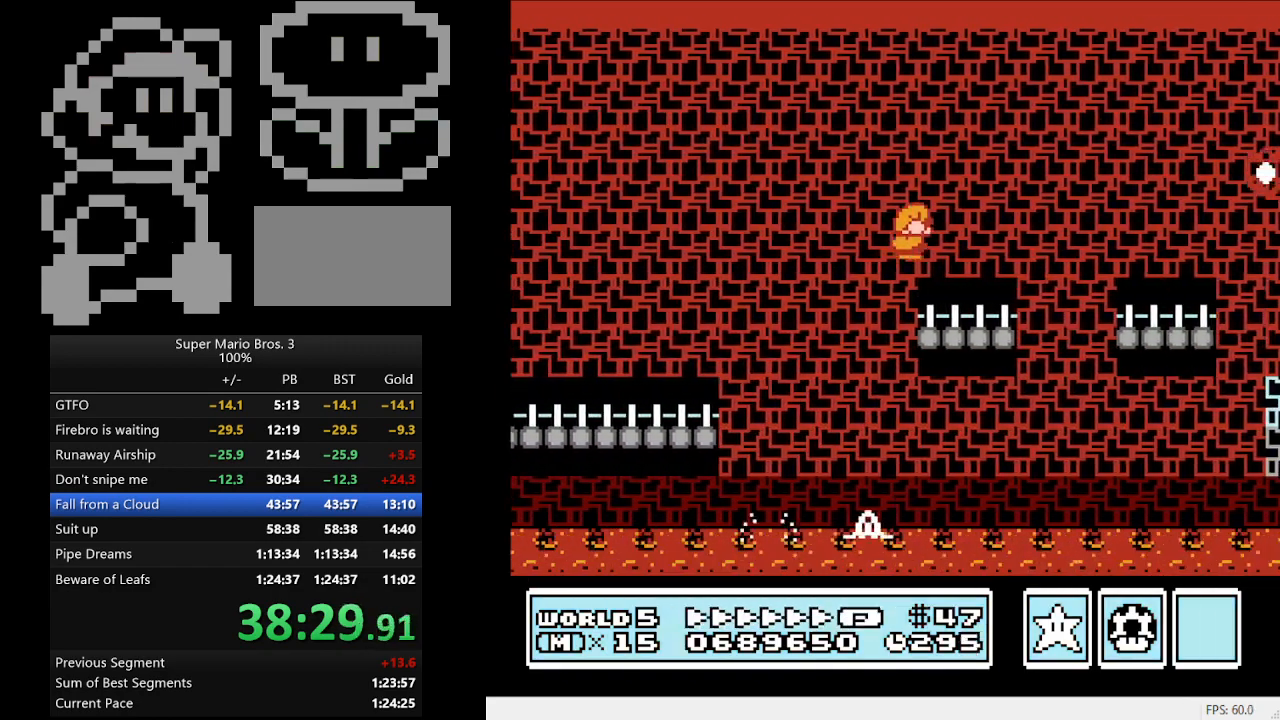
{"buttons": ["B", "DPAD_RIGHT"], "events": [[133, "A", "down"], [333, "A", "up"]]}
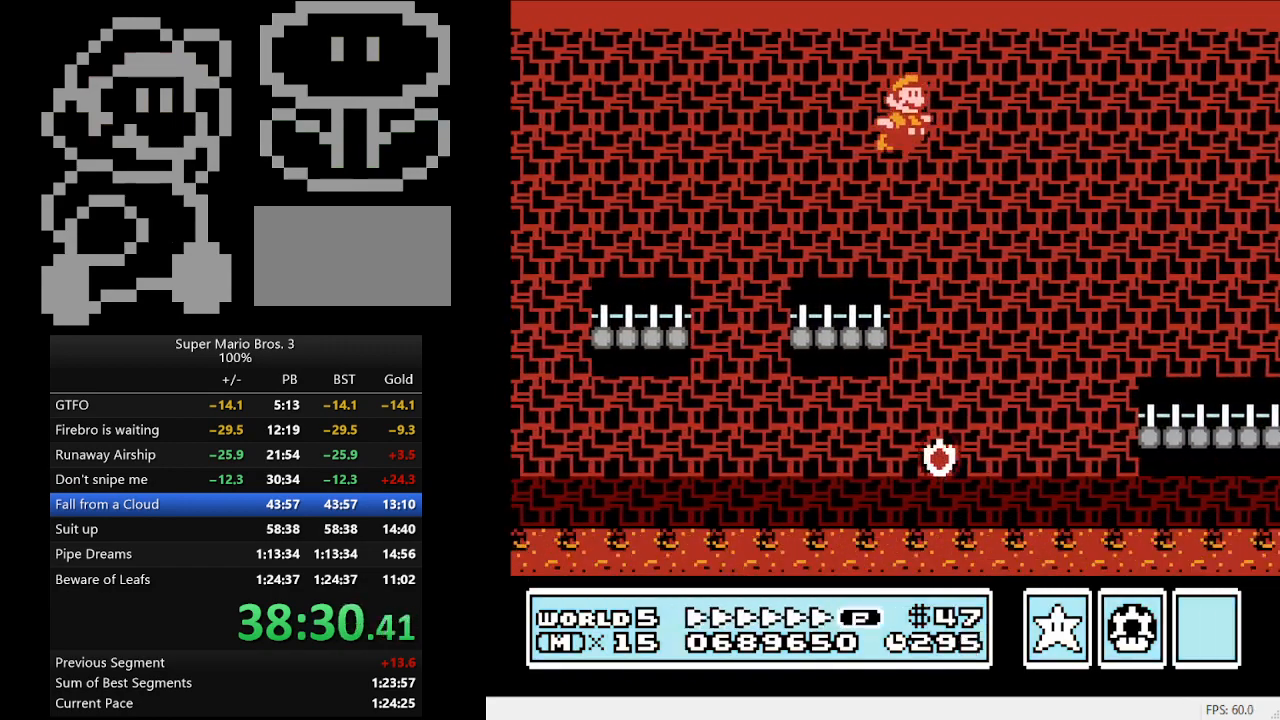
{"buttons": ["B", "DPAD_RIGHT"], "events": []}
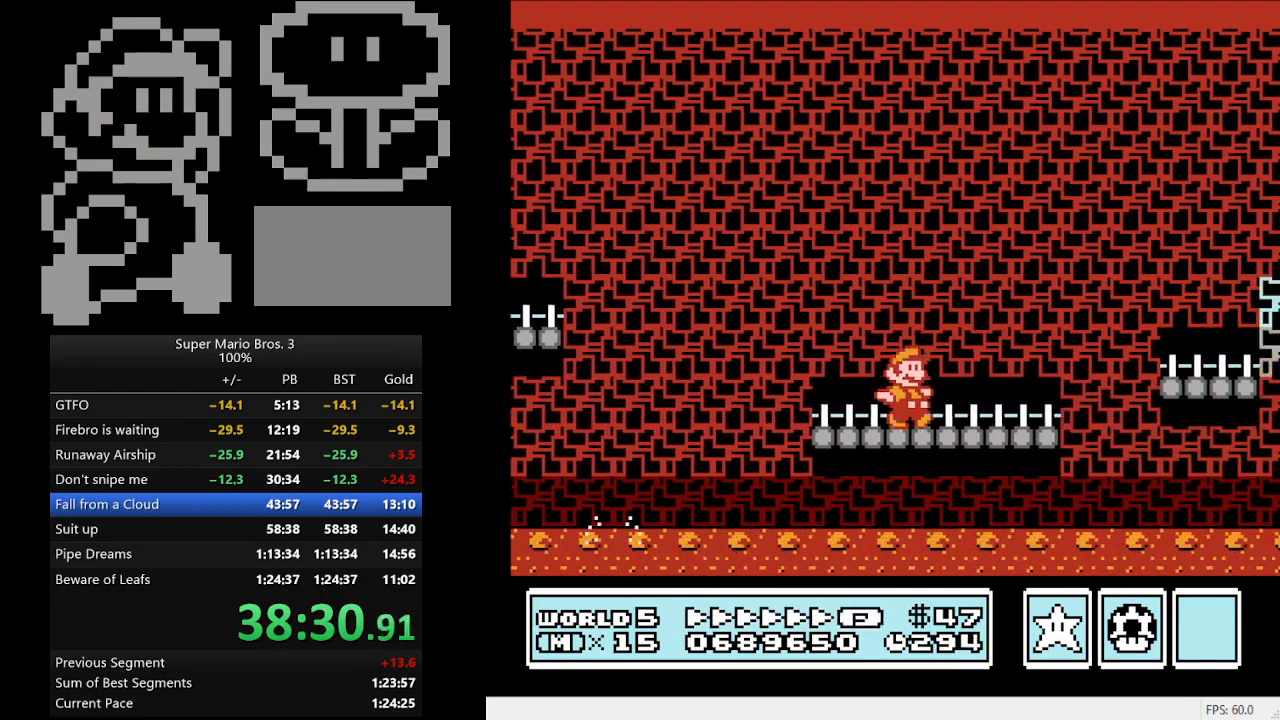
{"buttons": ["A", "B", "DPAD_RIGHT"], "events": [[233, "A", "down"]]}
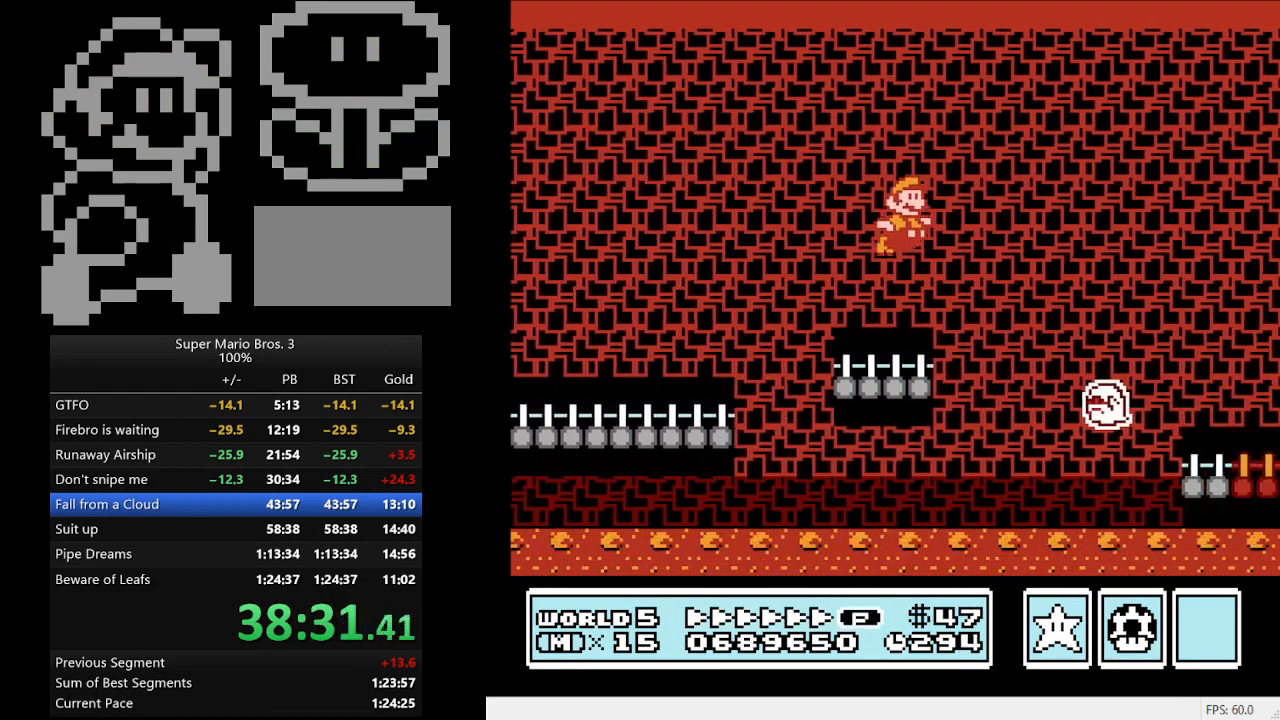
{"buttons": ["B", "DPAD_RIGHT"], "events": [[433, "A", "up"]]}
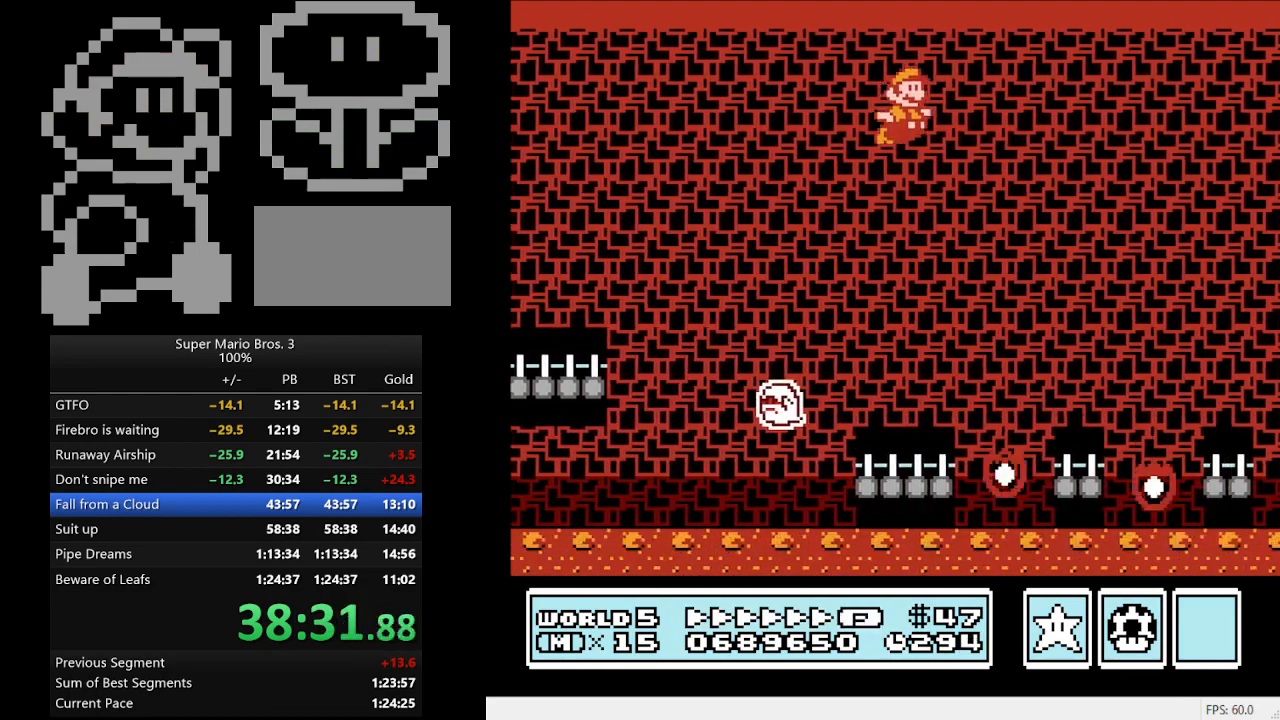
{"buttons": ["A", "B", "DPAD_RIGHT"], "events": [[500, "A", "down"]]}